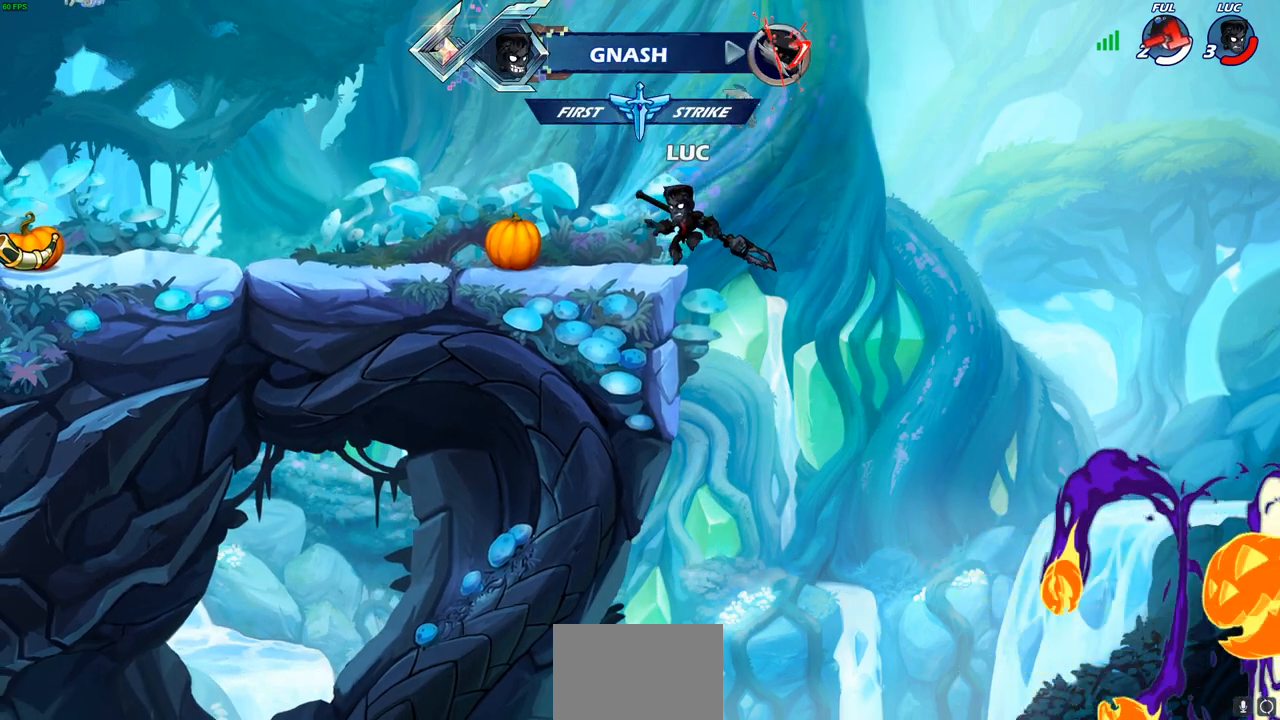
Gameplay with a controller (PlayStation layout); each line is a JSON object with the inputs held at the frame after it. "events" lists button and stick changes between this image and that frame as [ms after this image, input, new state], when the widget could be followed in between.
{"buttons": [], "left_stick": "left", "right_stick": "center", "events": []}
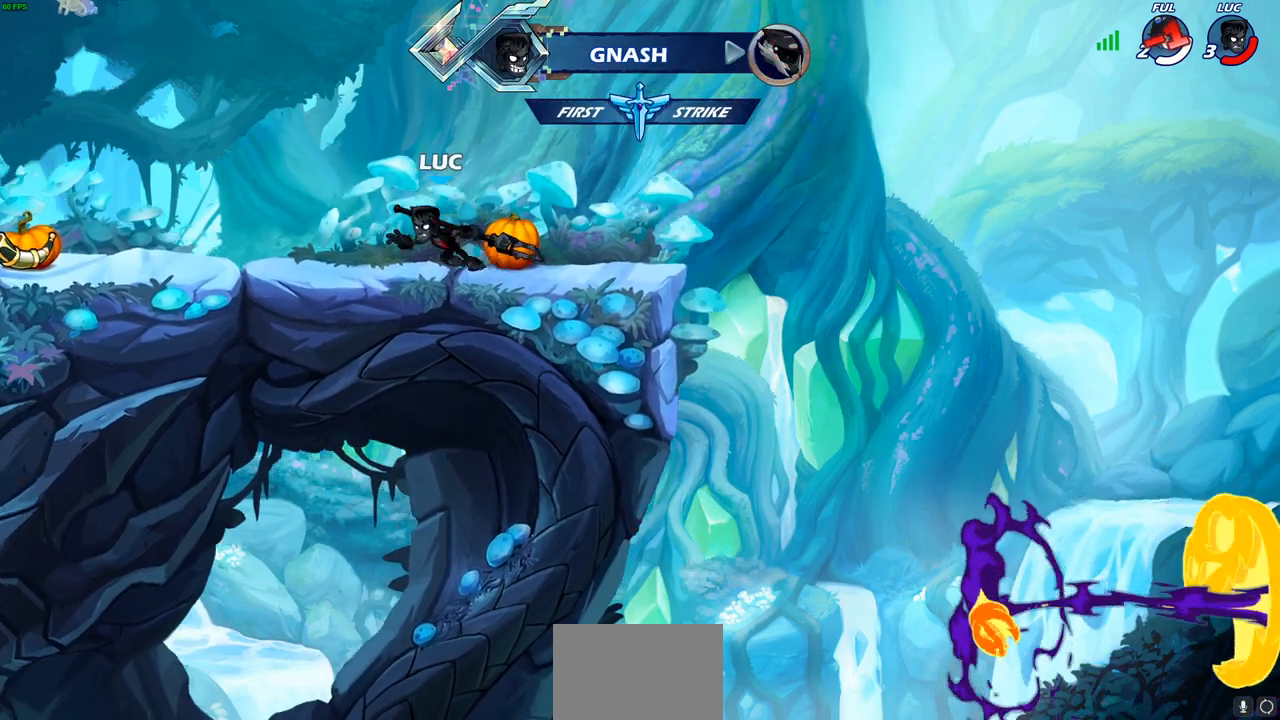
{"buttons": [], "left_stick": "left", "right_stick": "center", "events": [[67, "R2", "down"], [117, "CROSS", "down"], [200, "CIRCLE", "down"], [217, "CROSS", "up"], [267, "R2", "up"], [350, "CIRCLE", "up"]]}
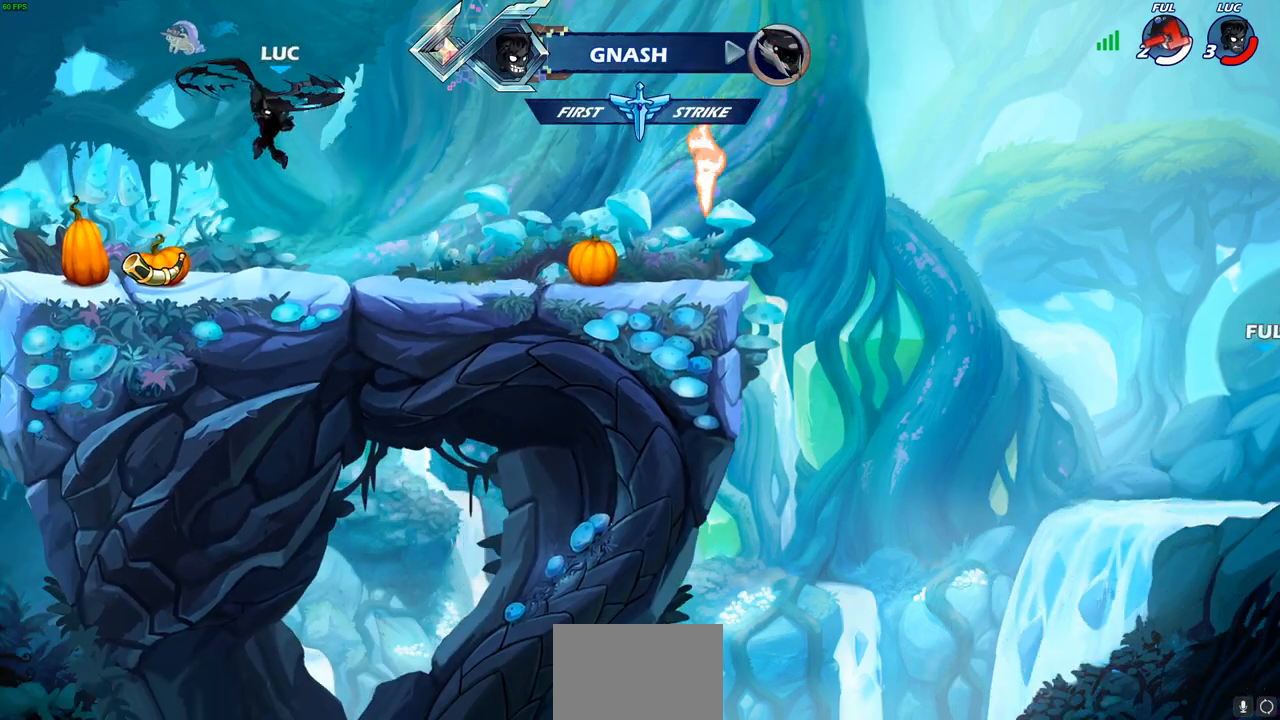
{"buttons": [], "left_stick": "right", "right_stick": "center", "events": [[83, "left_stick", "center"], [267, "left_stick", "right"]]}
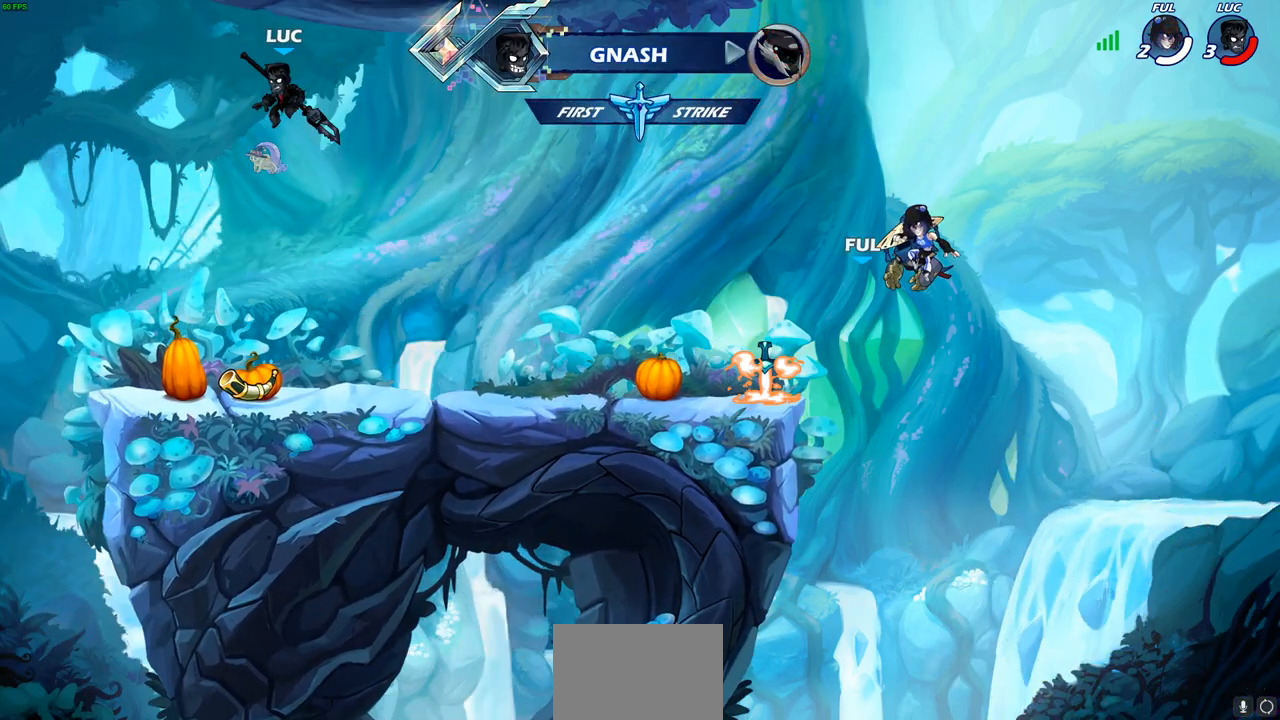
{"buttons": ["CROSS"], "left_stick": "right", "right_stick": "center", "events": [[67, "left_stick", "down-right"], [417, "left_stick", "right"], [467, "CROSS", "down"]]}
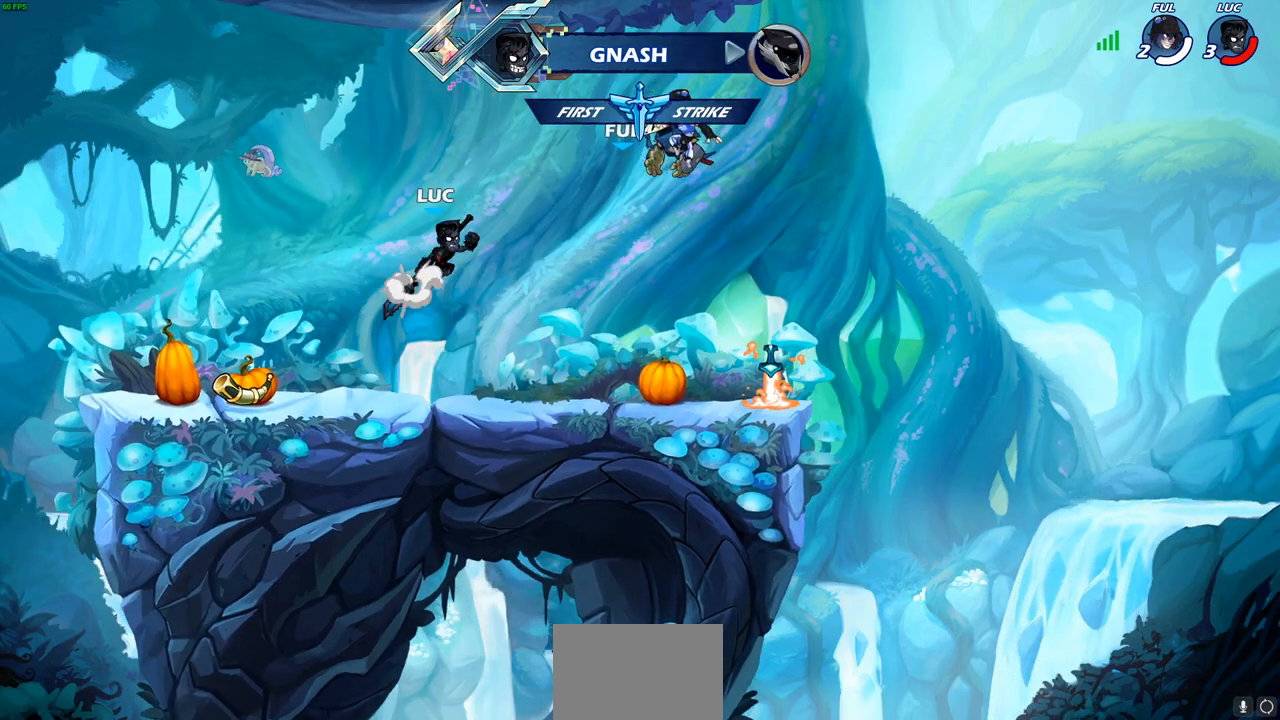
{"buttons": [], "left_stick": "up-right", "right_stick": "center", "events": [[50, "left_stick", "up-right"], [133, "CROSS", "up"]]}
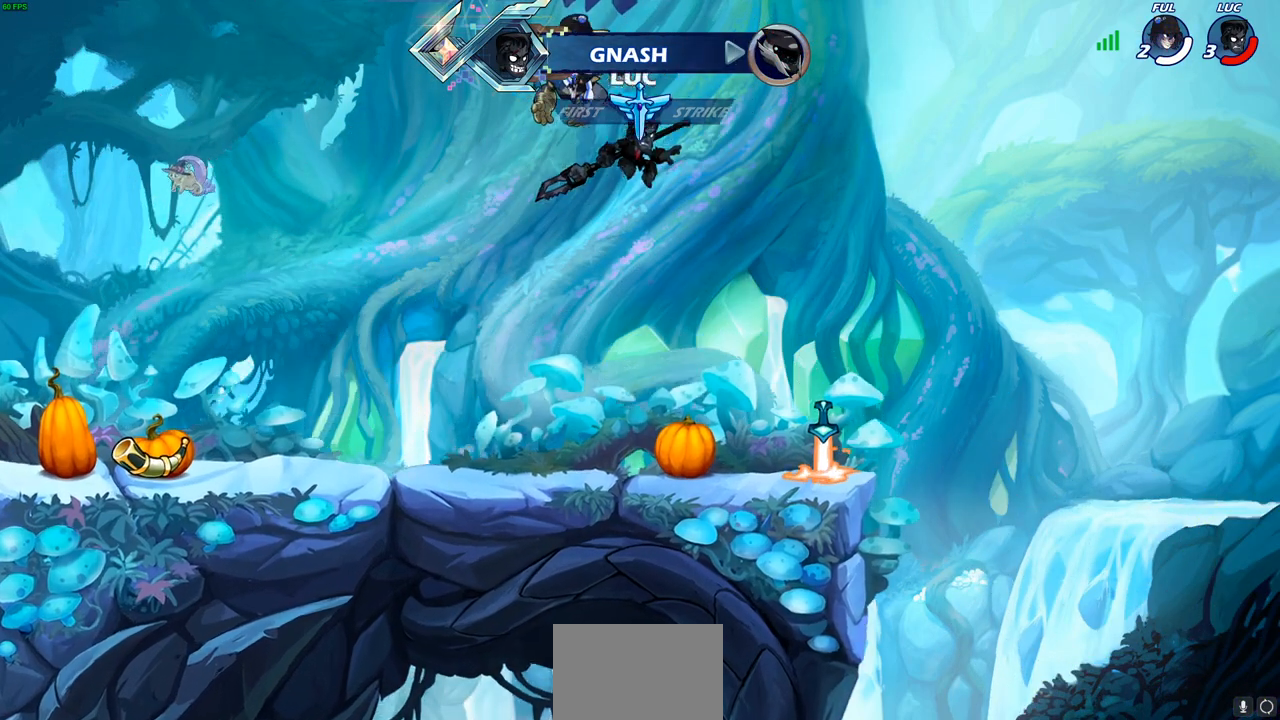
{"buttons": [], "left_stick": "center", "right_stick": "center", "events": [[150, "CIRCLE", "down"], [267, "CIRCLE", "up"], [417, "left_stick", "center"]]}
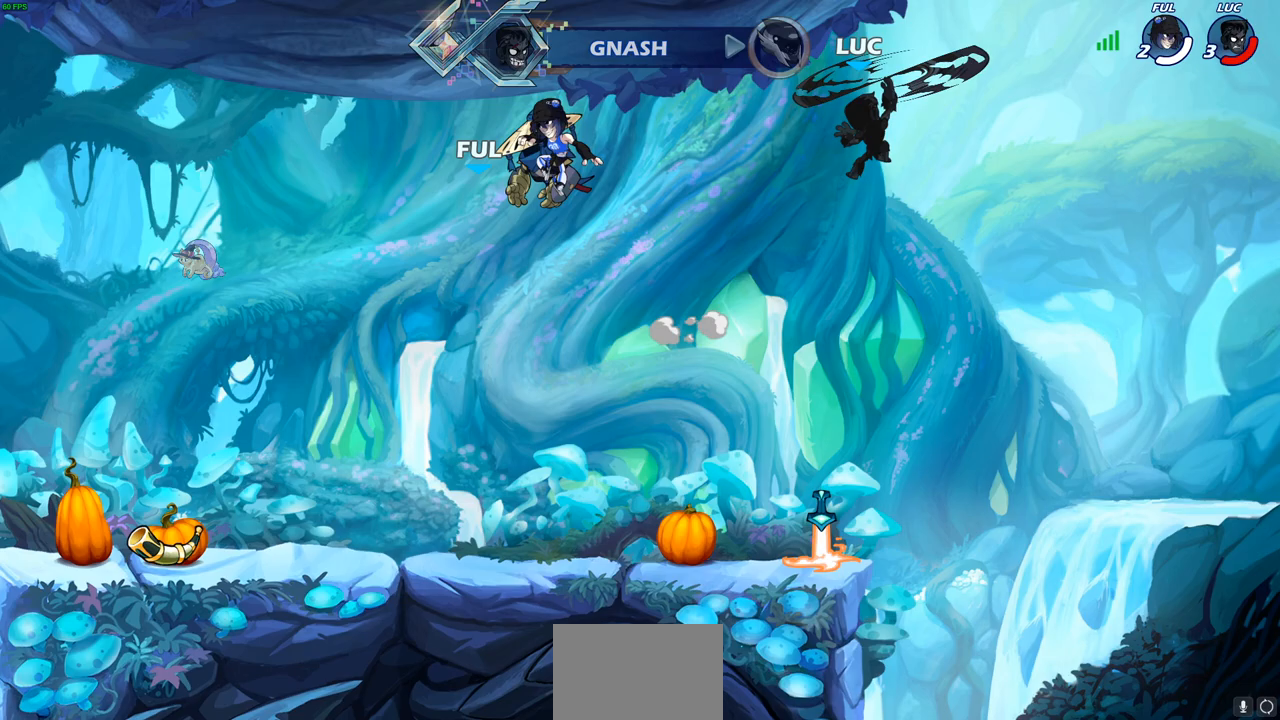
{"buttons": [], "left_stick": "up-left", "right_stick": "center", "events": [[117, "left_stick", "left"], [450, "left_stick", "up-left"]]}
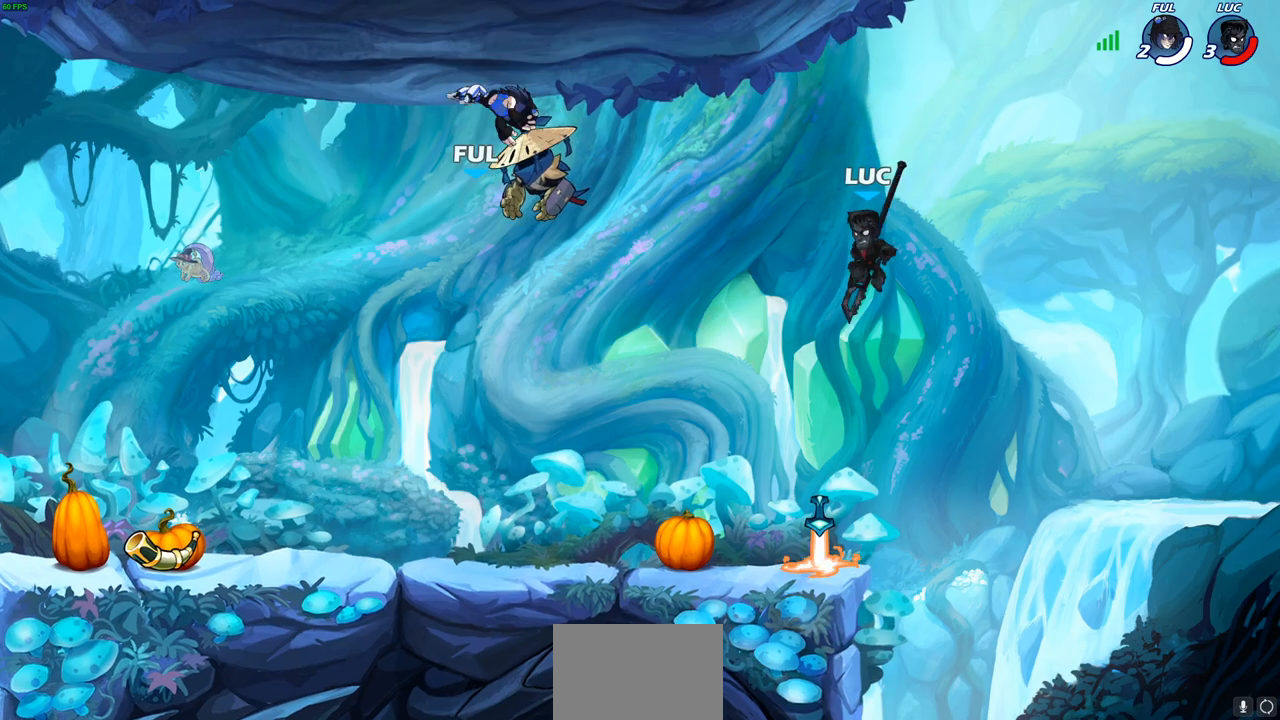
{"buttons": [], "left_stick": "center", "right_stick": "center", "events": [[17, "left_stick", "up"], [133, "R1", "down"], [217, "R1", "up"], [250, "left_stick", "center"]]}
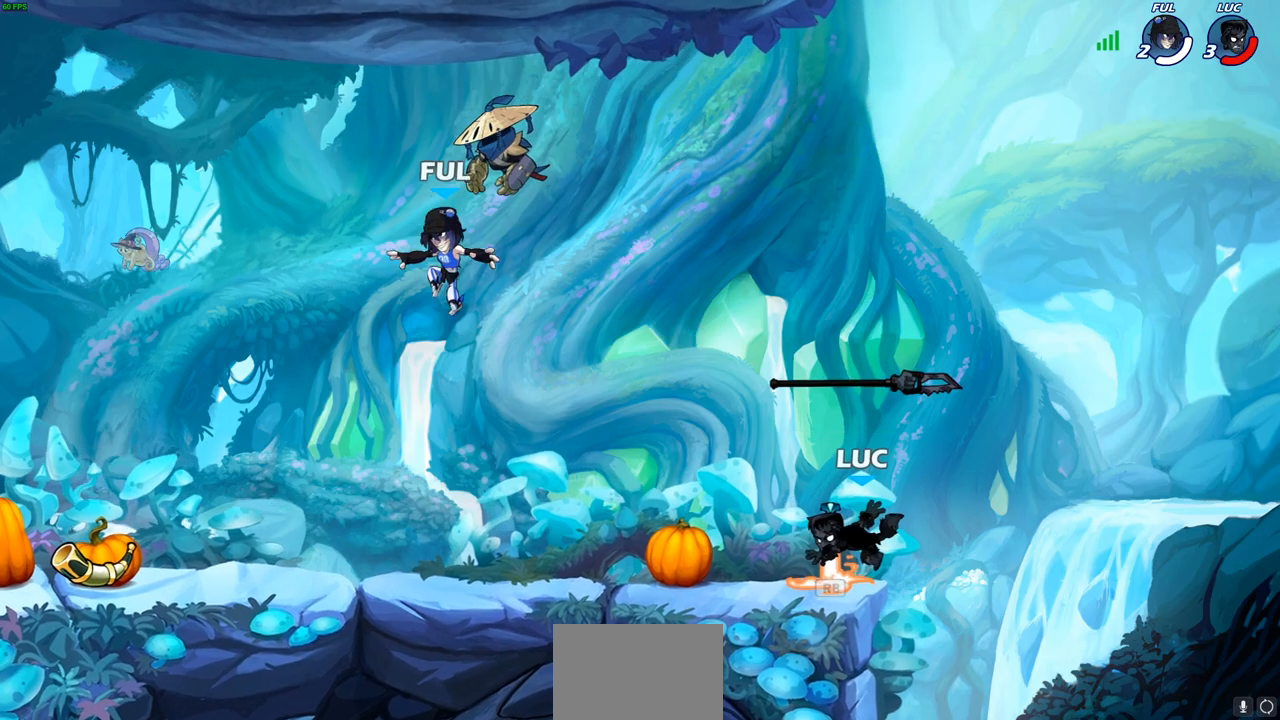
{"buttons": ["R2"], "left_stick": "up-left", "right_stick": "center", "events": [[150, "R1", "down"], [250, "R1", "up"], [350, "left_stick", "left"], [500, "R2", "down"], [500, "left_stick", "up-left"]]}
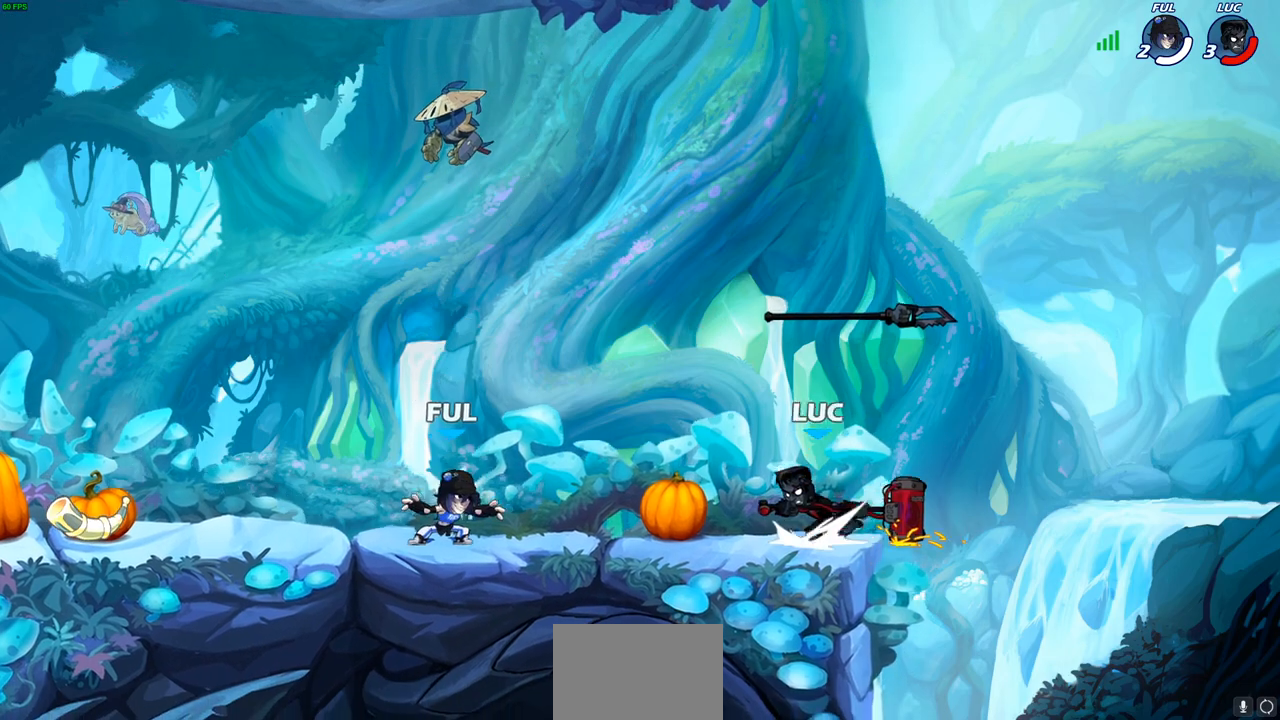
{"buttons": [], "left_stick": "down-left", "right_stick": "center", "events": [[67, "CROSS", "down"], [217, "R2", "up"], [233, "CROSS", "up"], [267, "left_stick", "down-left"]]}
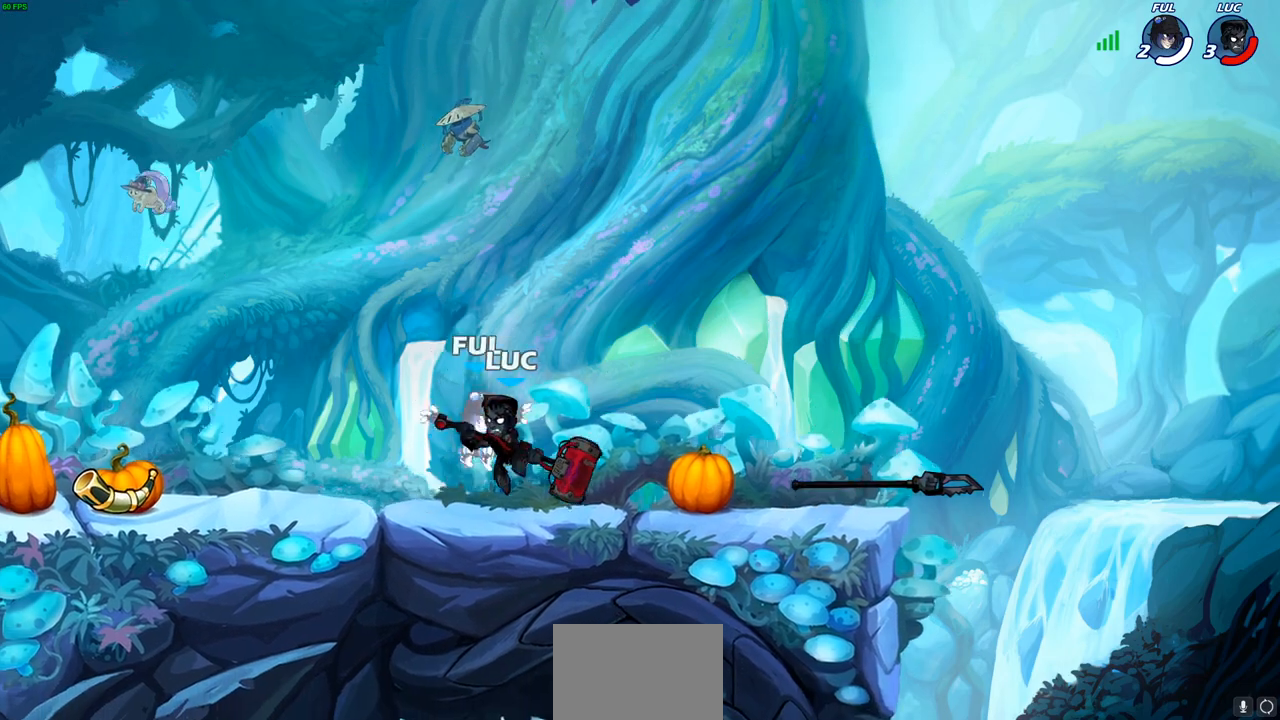
{"buttons": [], "left_stick": "right", "right_stick": "center", "events": [[50, "R2", "down"], [50, "left_stick", "left"], [233, "R2", "up"], [350, "SQUARE", "down"], [350, "left_stick", "right"], [450, "SQUARE", "up"]]}
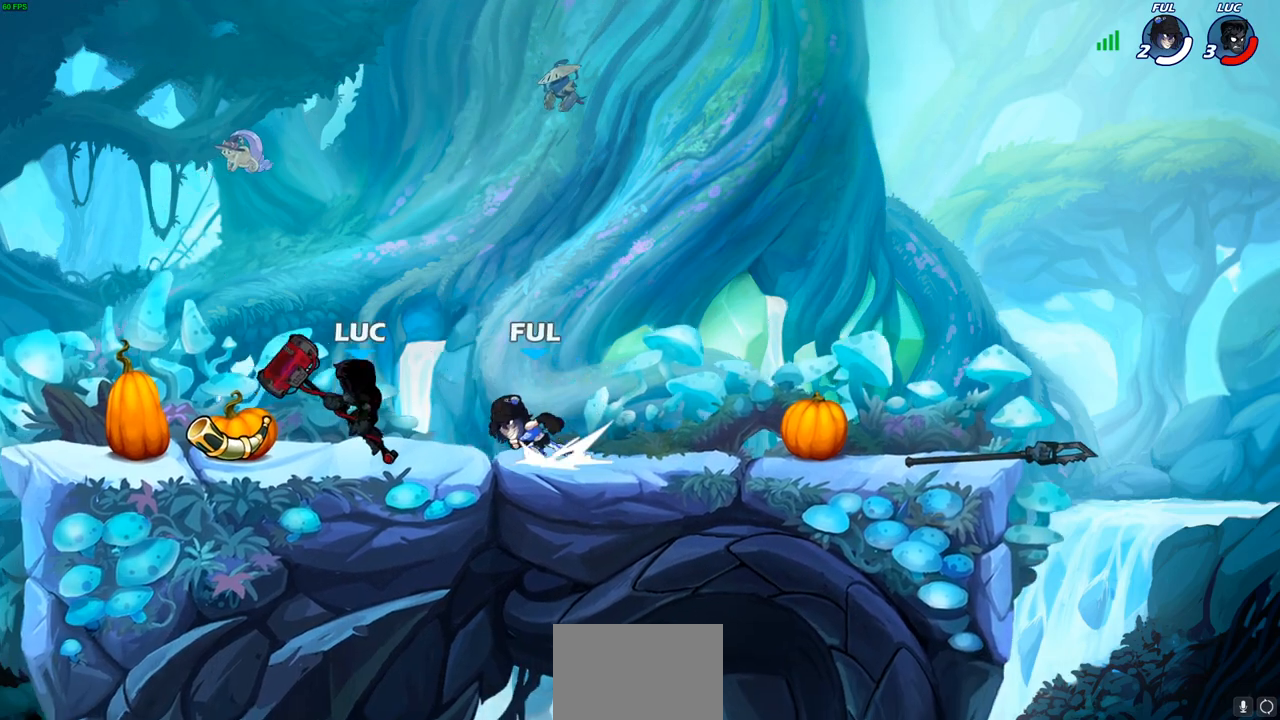
{"buttons": ["CROSS", "R2"], "left_stick": "up-right", "right_stick": "center", "events": [[50, "left_stick", "center"], [333, "left_stick", "right"], [417, "CROSS", "down"], [417, "left_stick", "up-right"], [467, "R2", "down"]]}
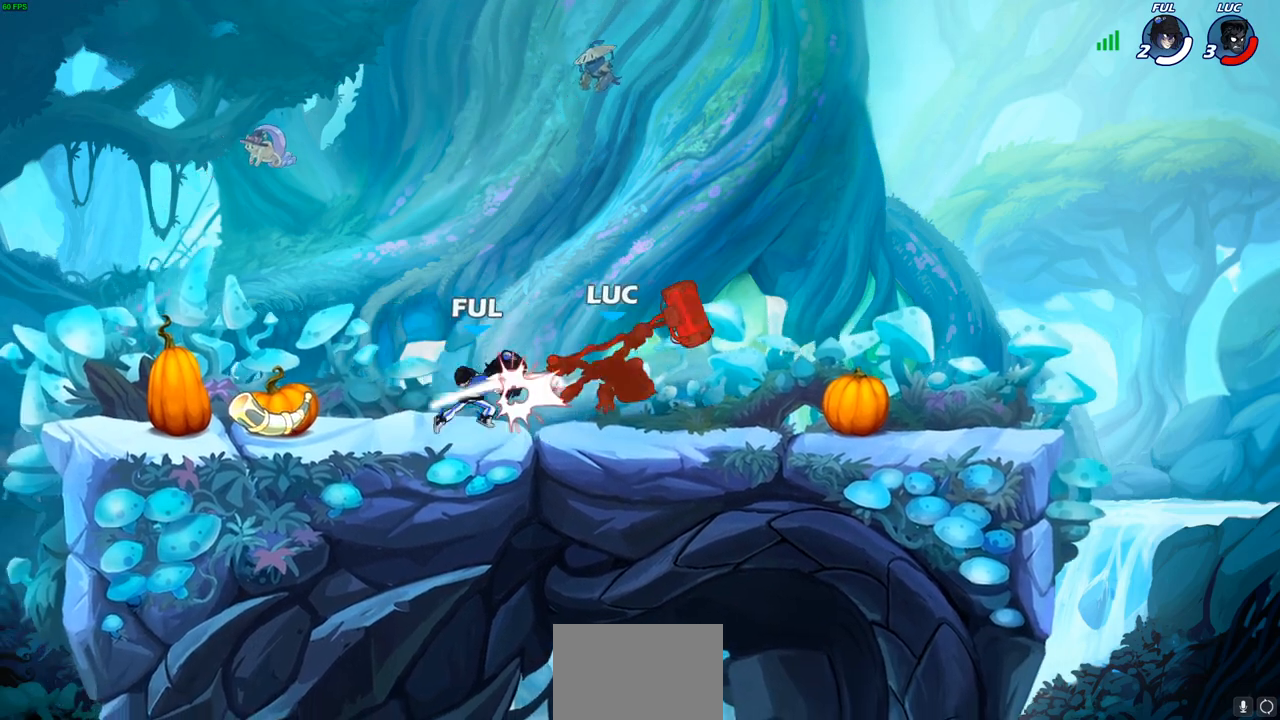
{"buttons": ["L1", "L2"], "left_stick": "left", "right_stick": "center", "events": [[100, "CROSS", "up"], [167, "R2", "up"], [183, "left_stick", "up-left"], [267, "left_stick", "left"], [350, "R2", "down"], [367, "L1", "down"], [467, "R2", "up"], [500, "L2", "down"]]}
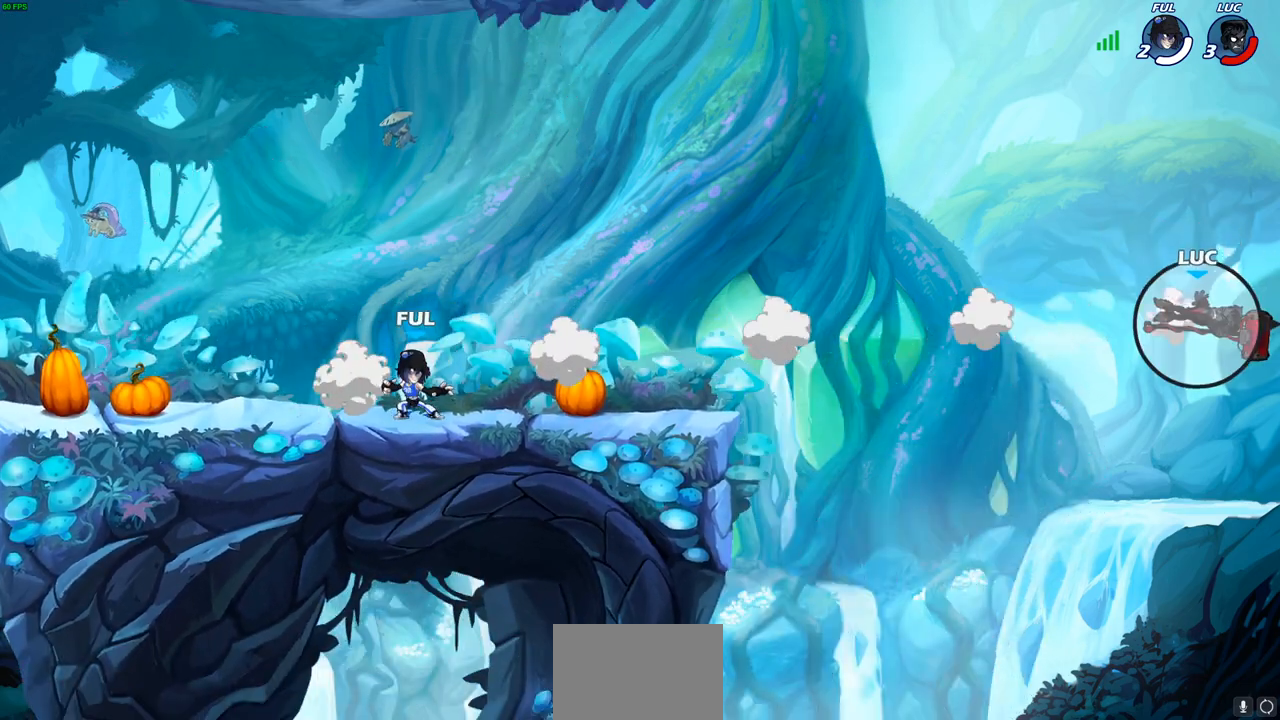
{"buttons": [], "left_stick": "center", "right_stick": "center", "events": [[50, "left_stick", "up-left"], [150, "L2", "up"], [250, "left_stick", "center"], [350, "L1", "up"]]}
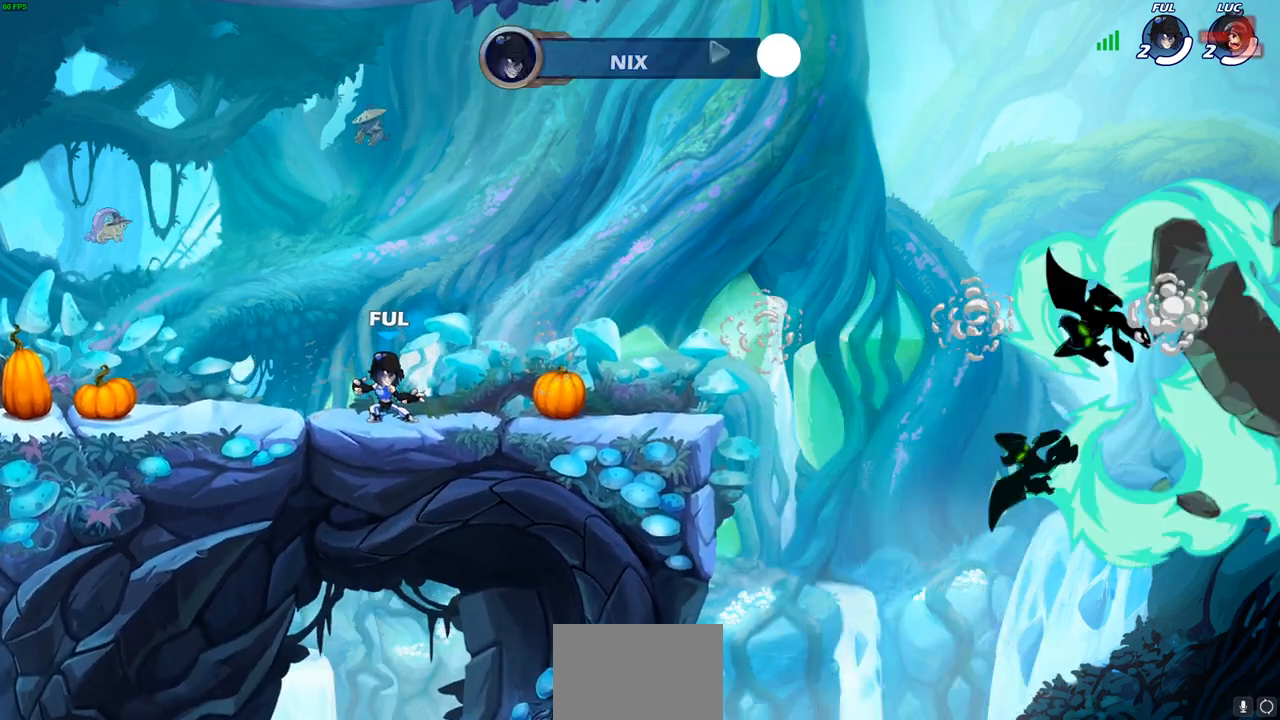
{"buttons": [], "left_stick": "center", "right_stick": "center", "events": []}
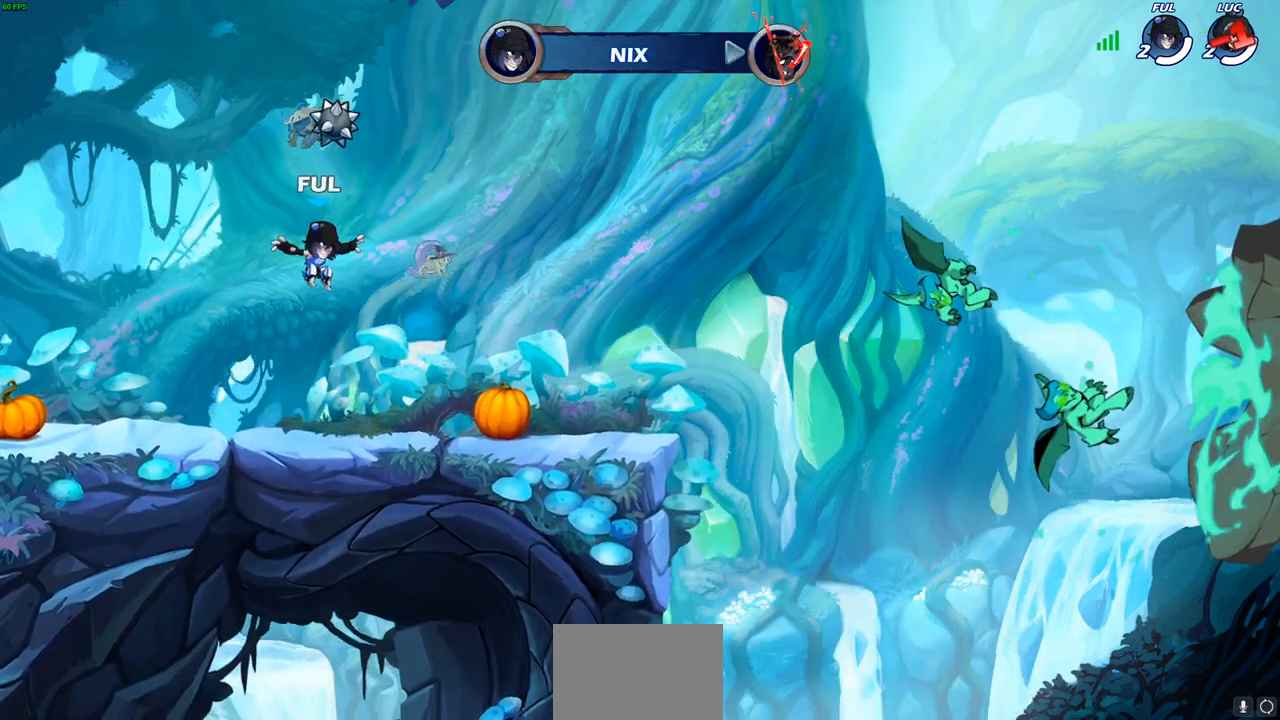
{"buttons": [], "left_stick": "center", "right_stick": "center", "events": []}
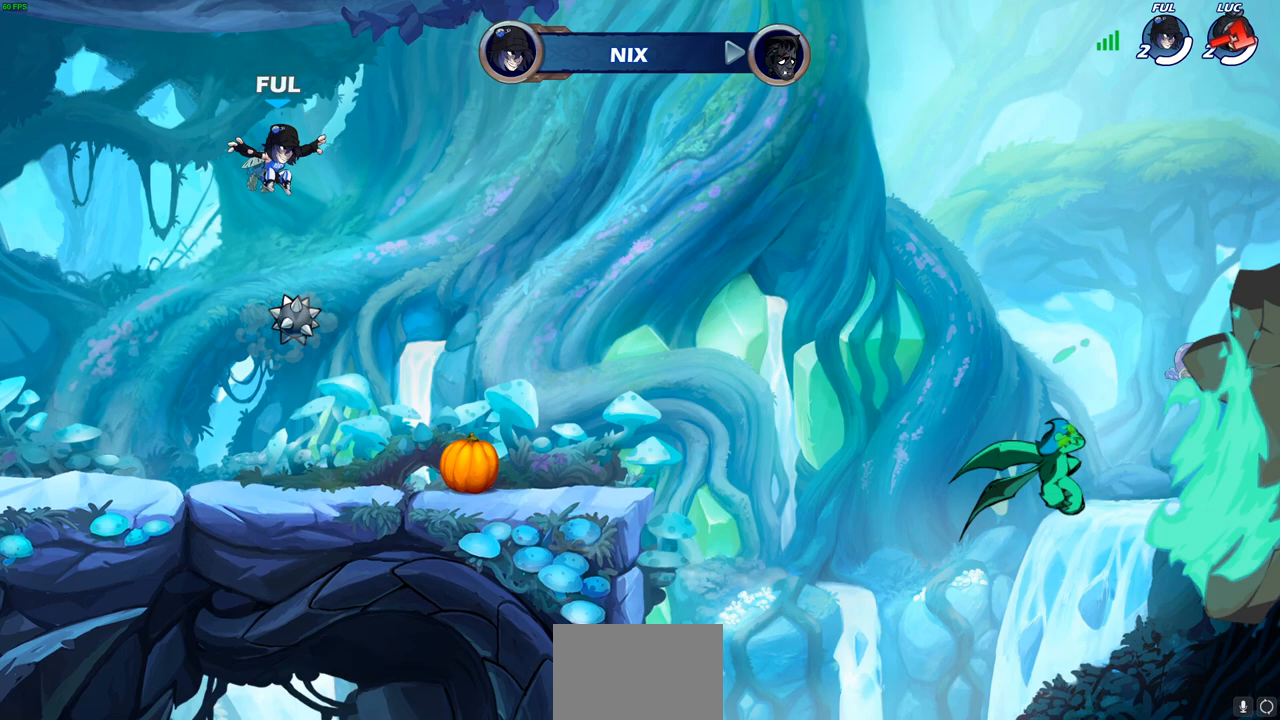
{"buttons": [], "left_stick": "center", "right_stick": "center", "events": []}
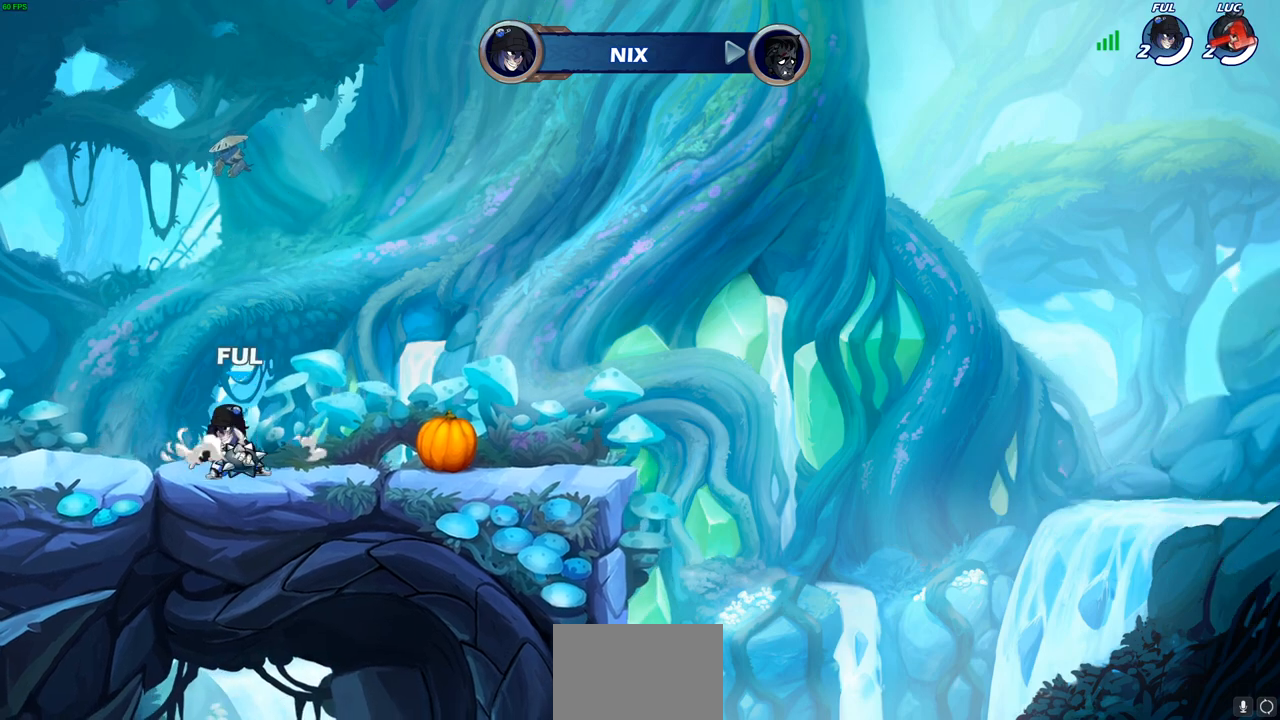
{"buttons": [], "left_stick": "center", "right_stick": "center", "events": []}
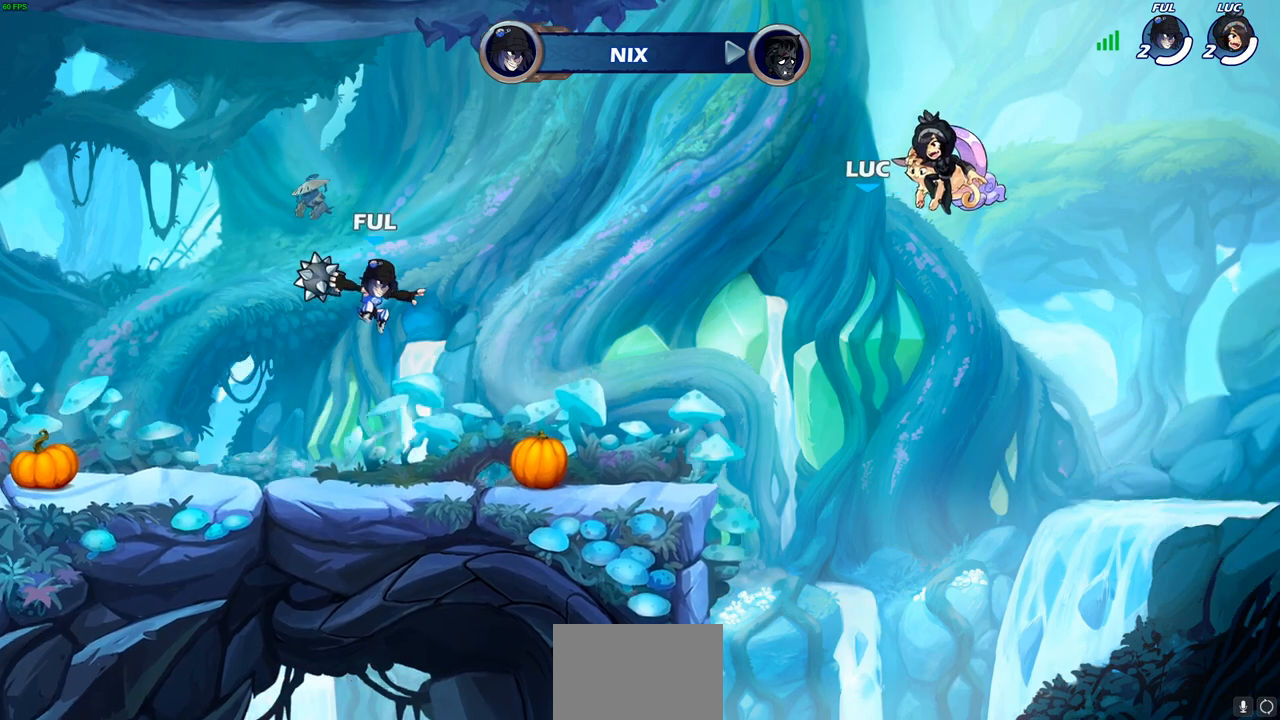
{"buttons": [], "left_stick": "center", "right_stick": "center", "events": []}
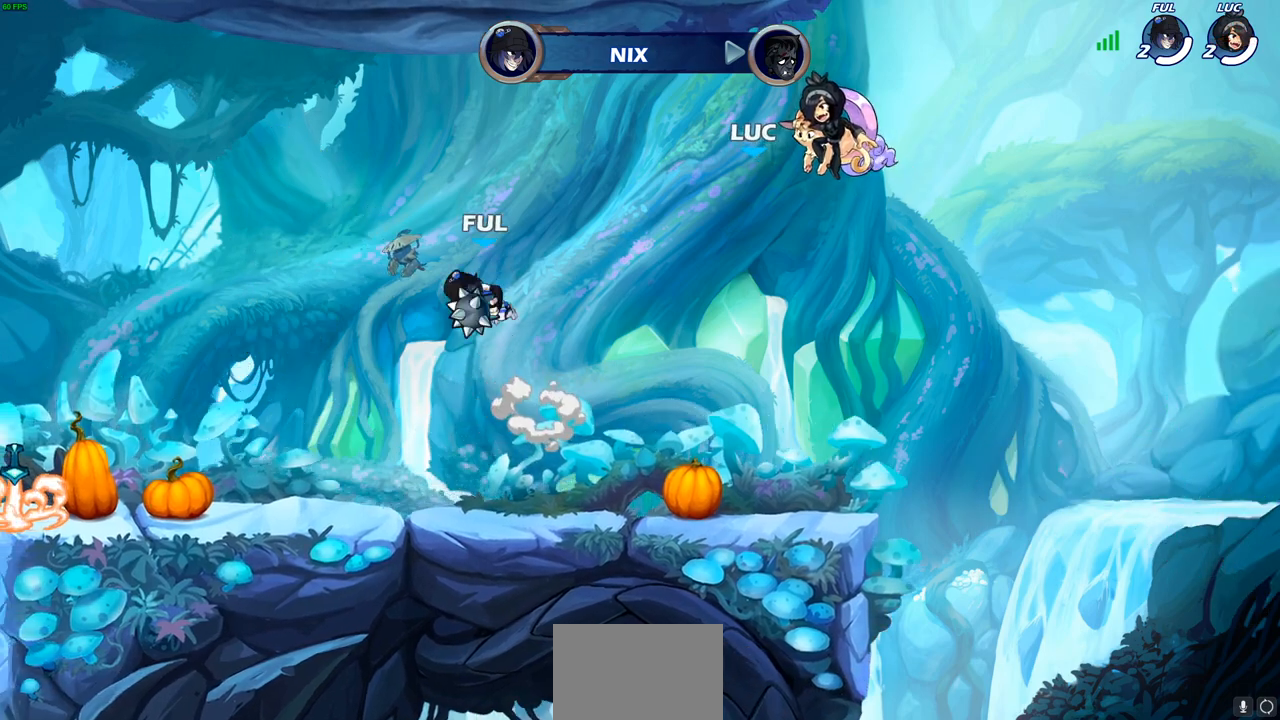
{"buttons": [], "left_stick": "center", "right_stick": "center", "events": []}
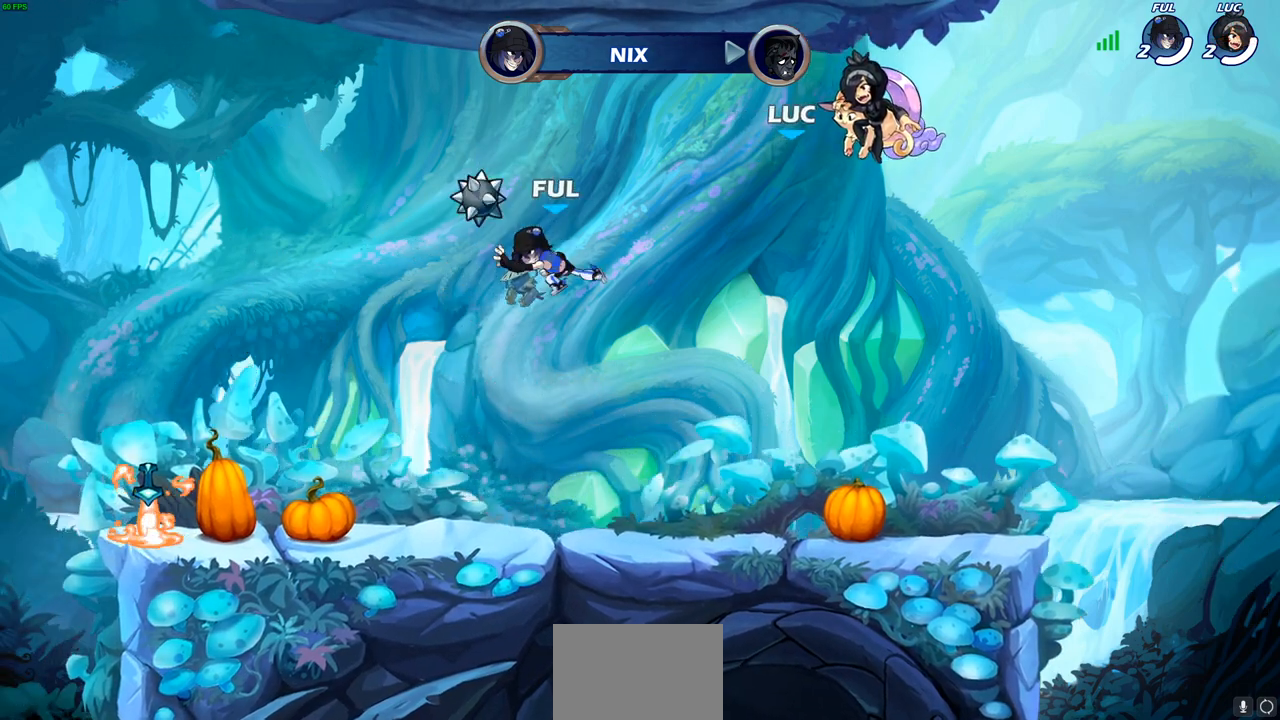
{"buttons": [], "left_stick": "center", "right_stick": "center", "events": []}
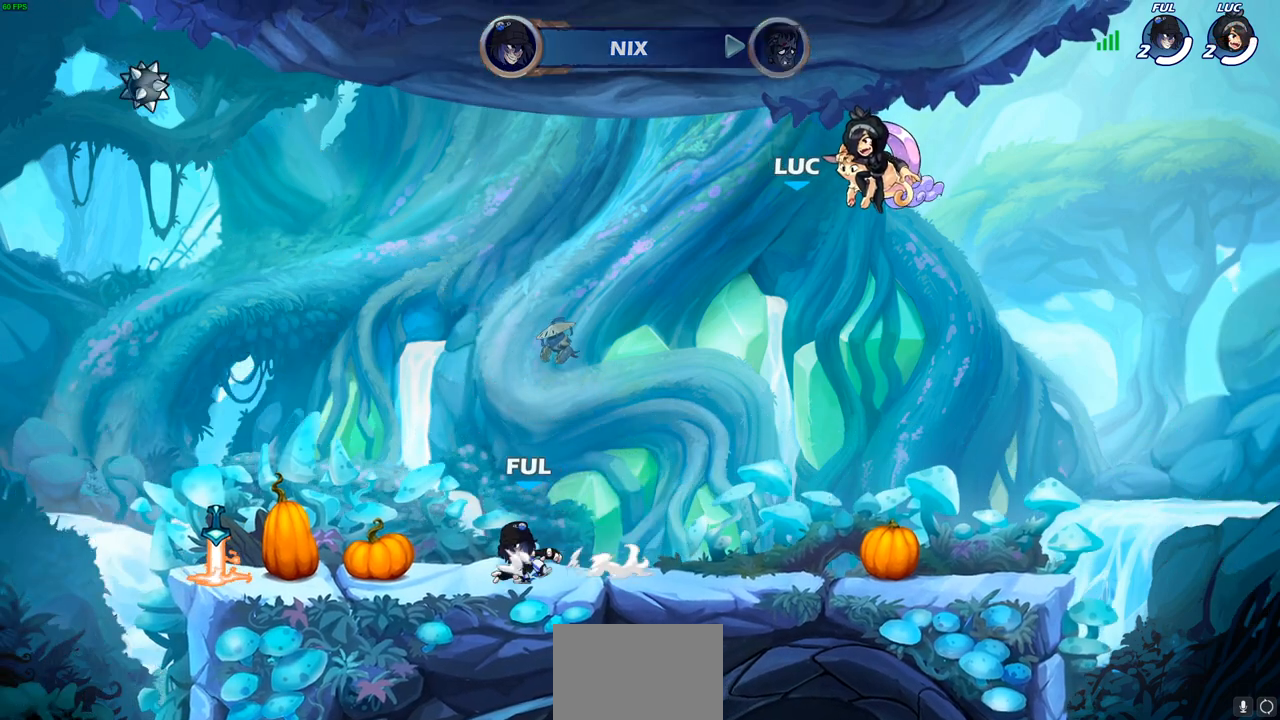
{"buttons": ["SELECT"], "left_stick": "center", "right_stick": "center", "events": [[117, "SELECT", "down"]]}
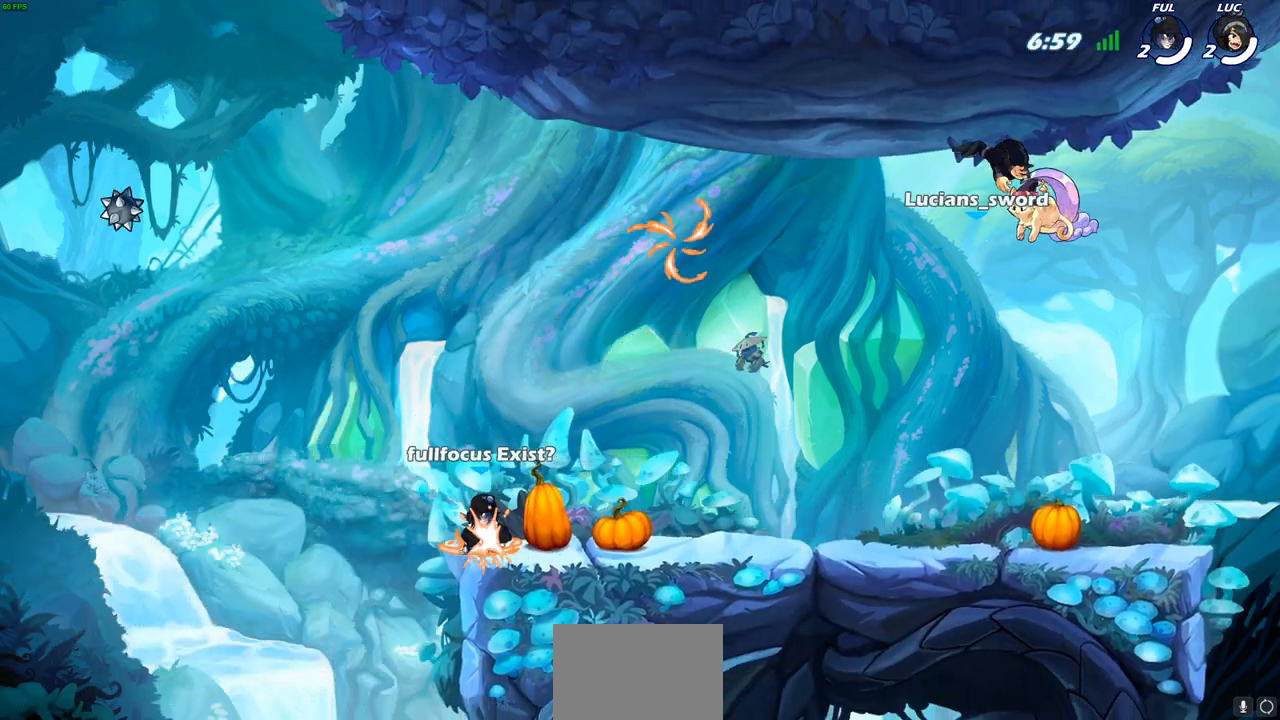
{"buttons": [], "left_stick": "center", "right_stick": "center", "events": [[150, "SELECT", "up"]]}
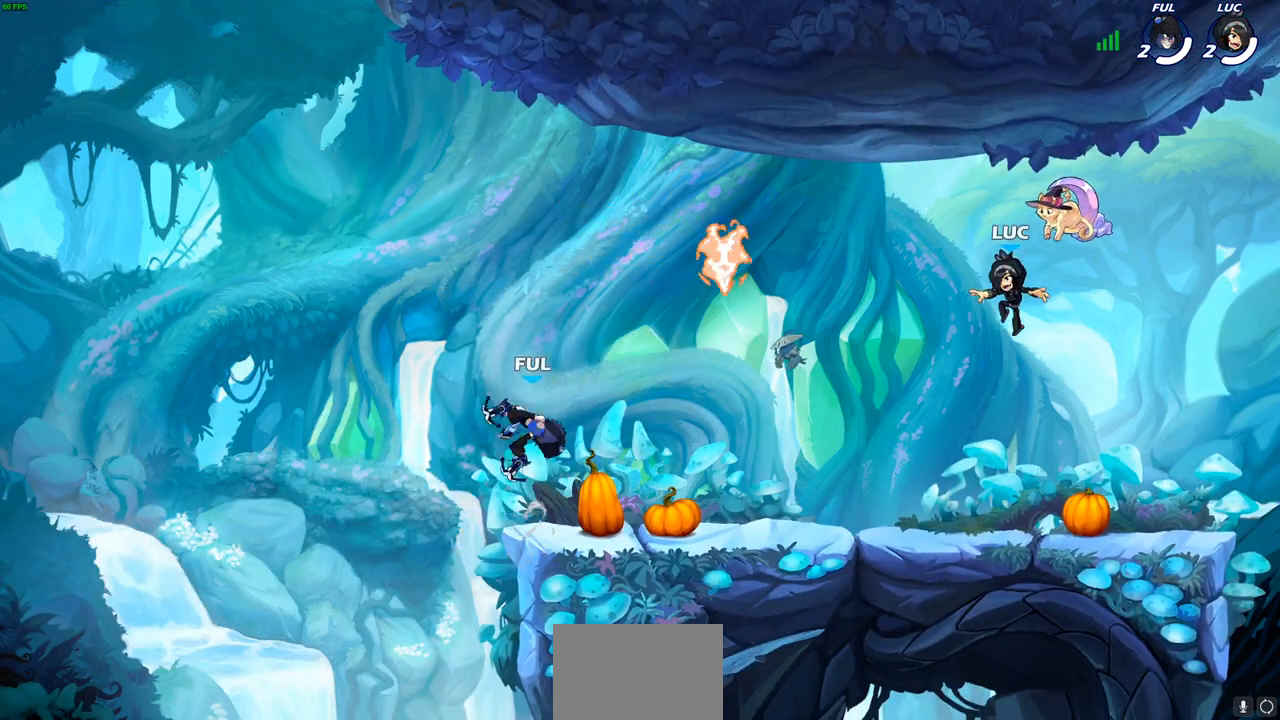
{"buttons": [], "left_stick": "left", "right_stick": "center", "events": [[183, "left_stick", "left"]]}
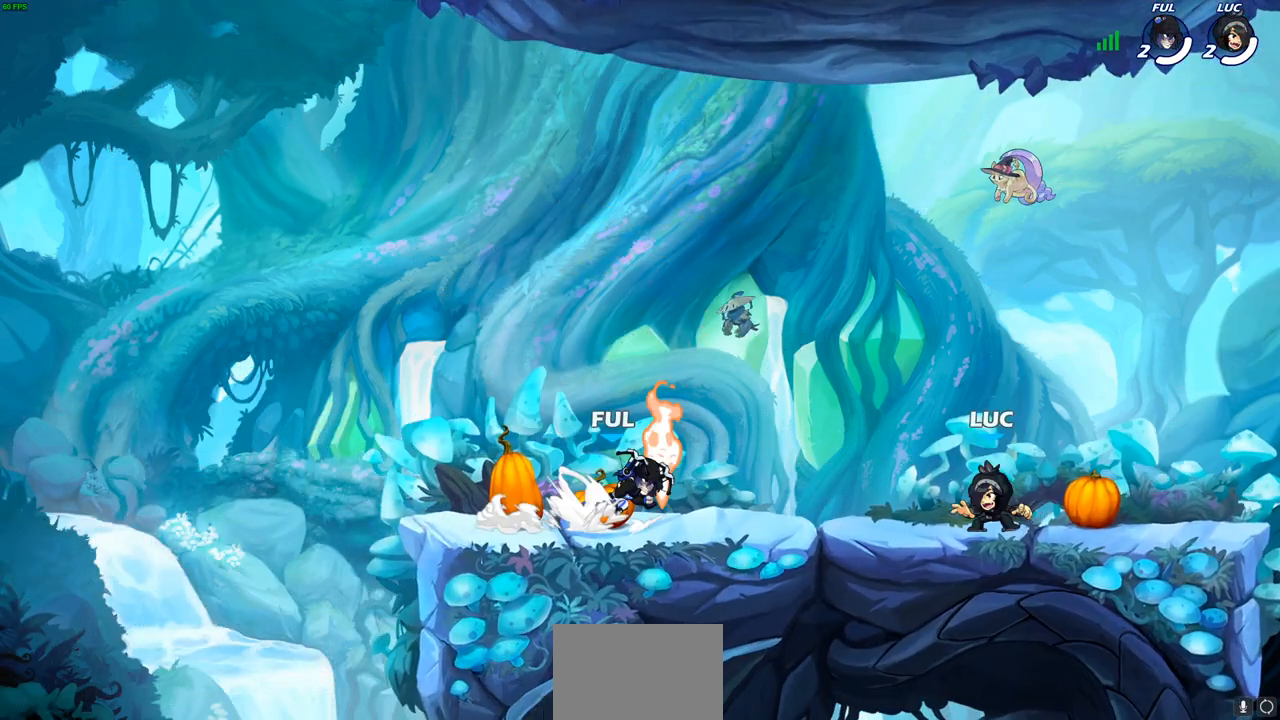
{"buttons": [], "left_stick": "up-left", "right_stick": "center", "events": [[33, "R2", "down"], [67, "CROSS", "down"], [150, "left_stick", "down-left"], [200, "CROSS", "up"], [200, "R2", "up"], [400, "left_stick", "up-left"]]}